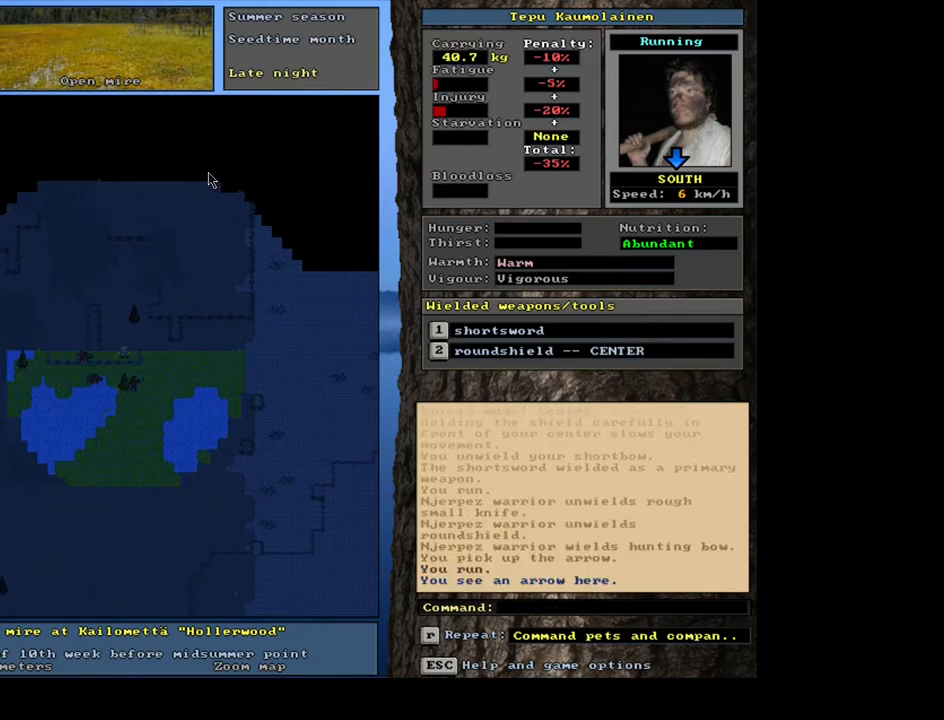
Gameplay with keyboard and mouse; each line is a JSON object with the keys and mouse buttons held at the frame after it. "events" lists presses ("down") and releases ("up") of ".", "/", "0", "1", "2", "3", "4", "5", "6", "7", "8", "9", "a", "alt_l", "alt_r", "b", "backslash", "backspace", "c", "caps_lock", "comma", "ctrl_l", "ctrl_r", "d", "down", "e", "equals", "escape", "f", "f1", "f10", "f11", "f12", "f2", "f3", "f4", "f5", "f6", "f7", "f8", "f9", "g", "h", "i", "j", "k", "l", "lbracket", "left", "m", "minus", "n", "num0", "num1", "num2", "num3", "num4", "num5", "num6", "num7", "num8", "num9", "o", "p", "q", "quote", "r", "rbracket", "return", "right", "s", "semicolon", "shift_l", "shift_r", "space", "super", "t", "tab", "tilde", "u", "up", "v", "w", "x", "y", "z", "mouse_left", "mouse_wheel", "mouse_right", "mouse_mb4" and "mouse_mb5" between this image and that frame as [ms after this image, input, new state], when the widget could be followed in between. "mouse_left", "mouse_wheel", "mouse_right", "mouse_mb4", "mouse_mb5" = the "left", "wheel", "right", "mb4", "mb5" buttons of the "mouse" list. No other keys are recorded. "wheel" means that the mouse wheel is clicked or scrolled. Mouse movement is not recorded.
{"keys": ["ctrl_l"], "mouse": [], "events": [[117, "g", "down"], [183, "g", "up"], [483, "ctrl_l", "down"]]}
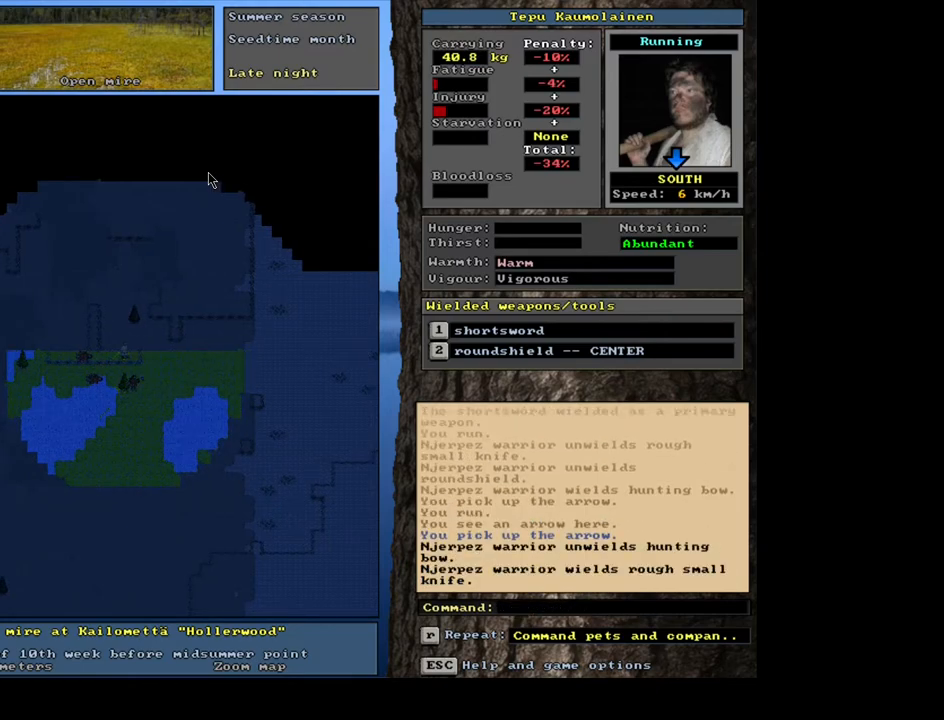
{"keys": [], "mouse": [], "events": [[367, "ctrl_l", "up"]]}
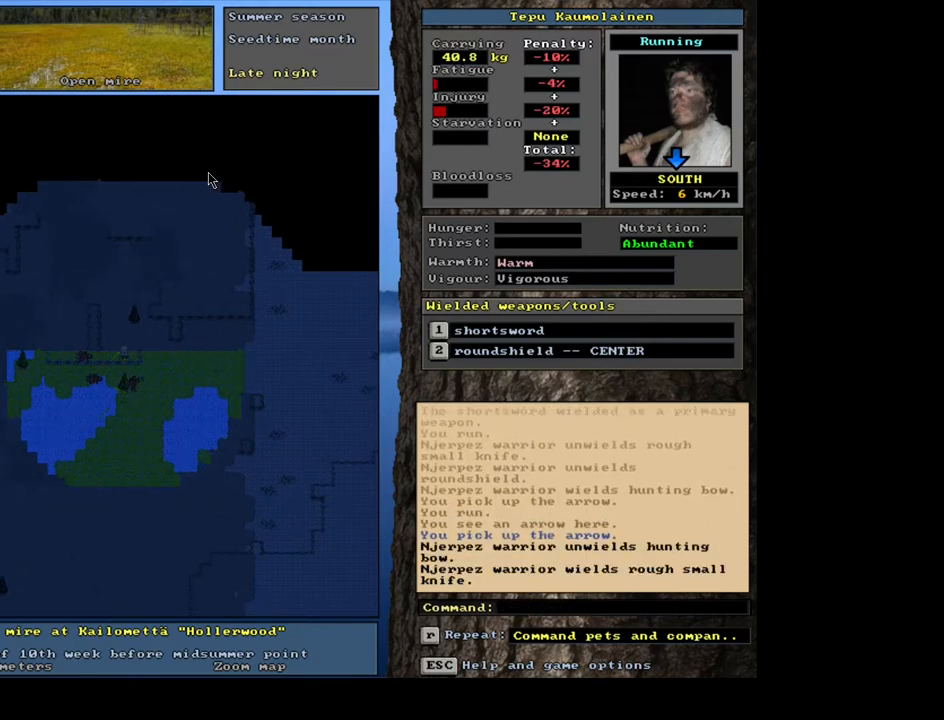
{"keys": ["left"], "mouse": [], "events": [[50, "shift_l", "down"], [133, "g", "down"], [250, "g", "up"], [283, "shift_l", "up"], [467, "left", "down"]]}
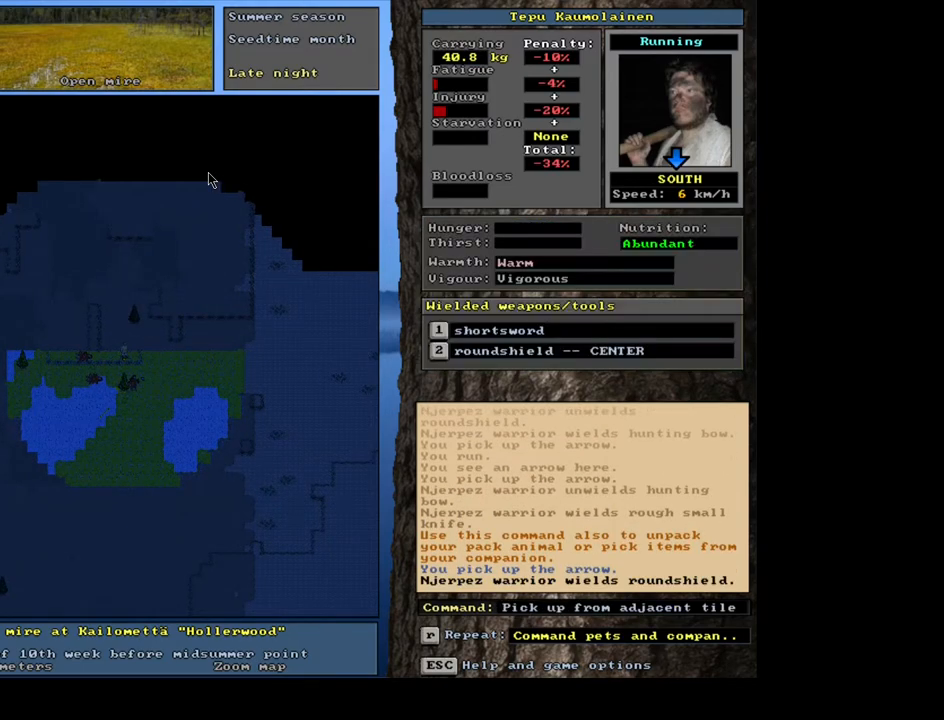
{"keys": [], "mouse": [], "events": [[17, "left", "up"]]}
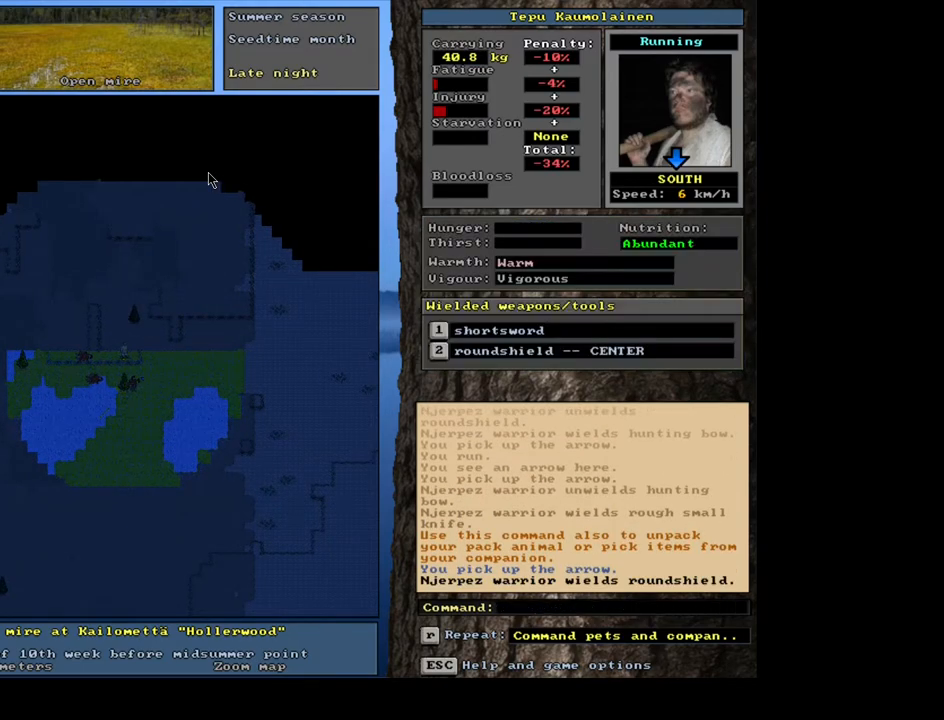
{"keys": ["ctrl_l"], "mouse": [], "events": [[183, "ctrl_l", "down"], [350, "num4", "down"], [433, "num4", "up"]]}
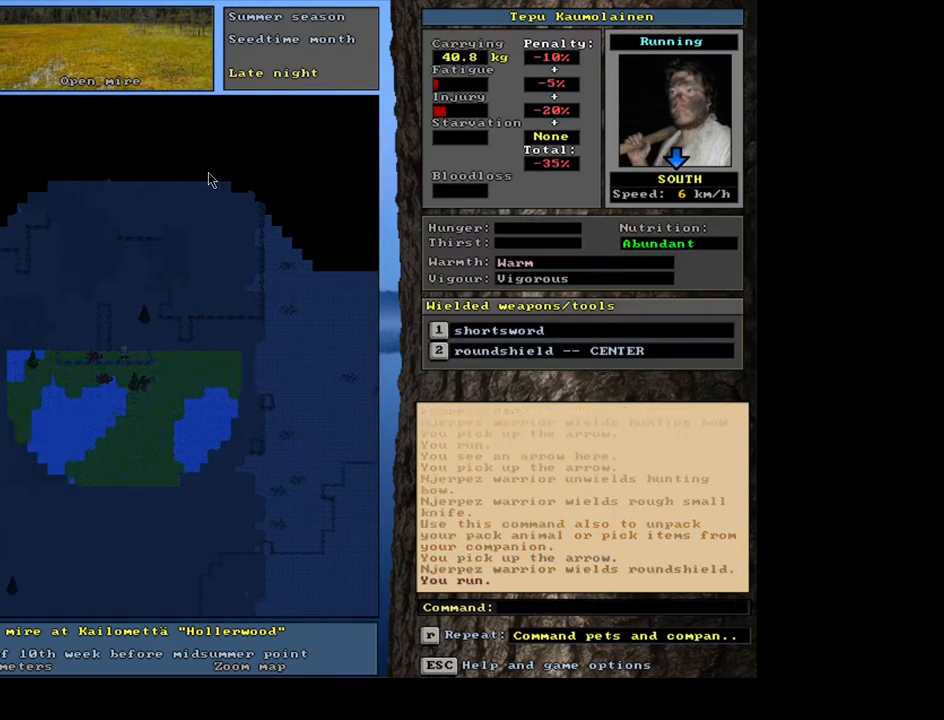
{"keys": ["ctrl_l"], "mouse": [], "events": [[17, "num4", "down"], [100, "num4", "up"], [333, "num4", "down"], [417, "num4", "up"]]}
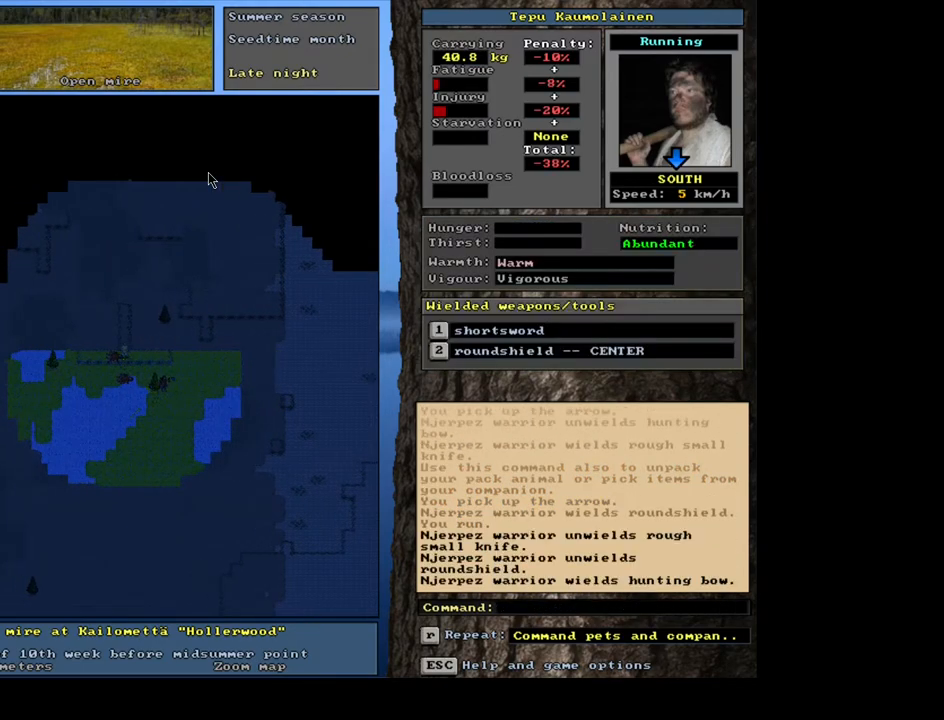
{"keys": [], "mouse": [], "events": [[233, "ctrl_l", "up"], [383, "num4", "down"], [467, "num4", "up"]]}
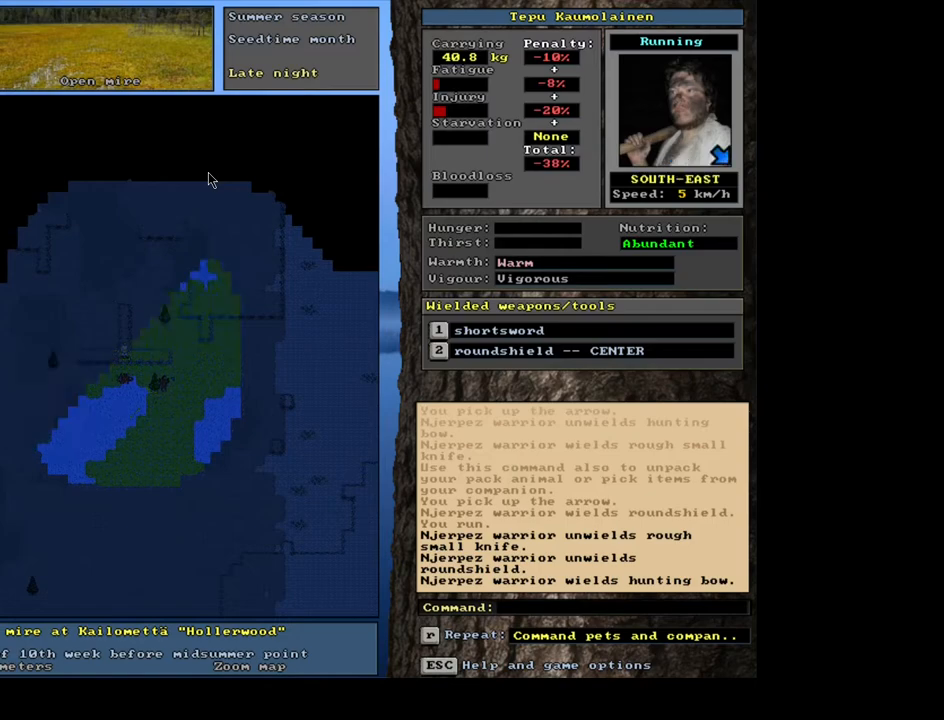
{"keys": ["ctrl_l"], "mouse": [], "events": [[50, "ctrl_l", "down"], [150, "num4", "down"], [267, "num4", "up"]]}
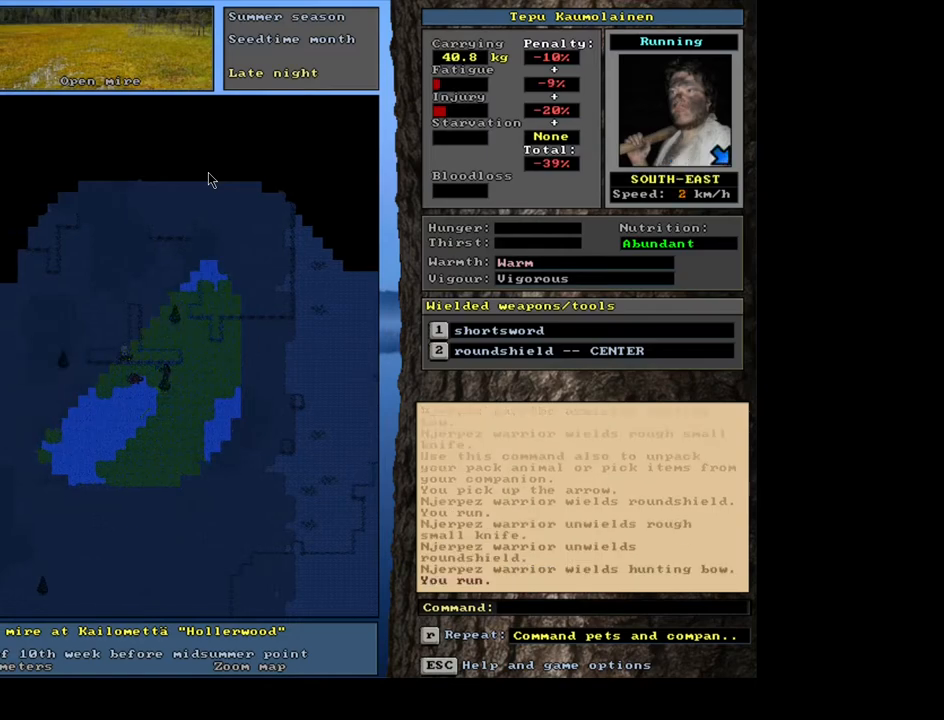
{"keys": [], "mouse": [], "events": [[200, "ctrl_l", "up"]]}
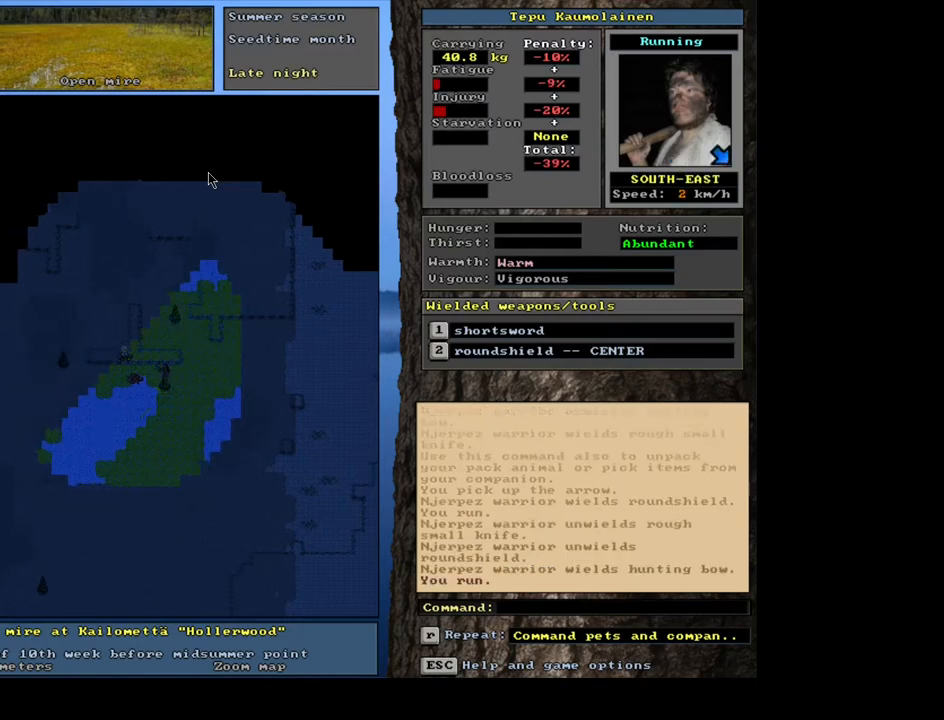
{"keys": ["ctrl_l", "num4"], "mouse": [], "events": [[167, "ctrl_l", "down"], [283, "num4", "down"], [400, "num4", "up"], [500, "num4", "down"]]}
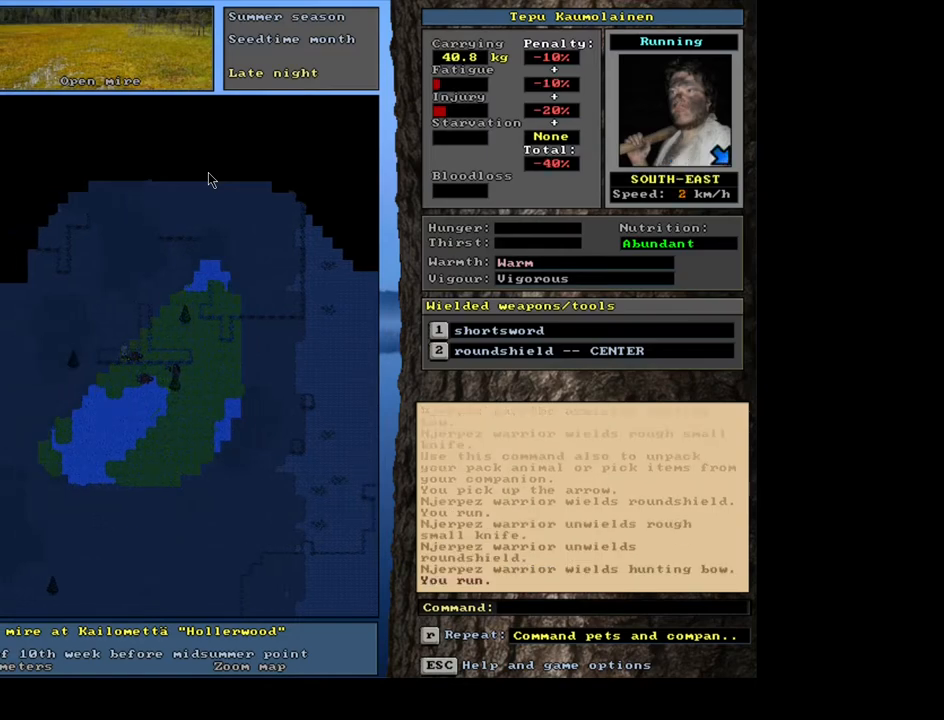
{"keys": ["ctrl_l"], "mouse": [], "events": [[117, "num4", "up"]]}
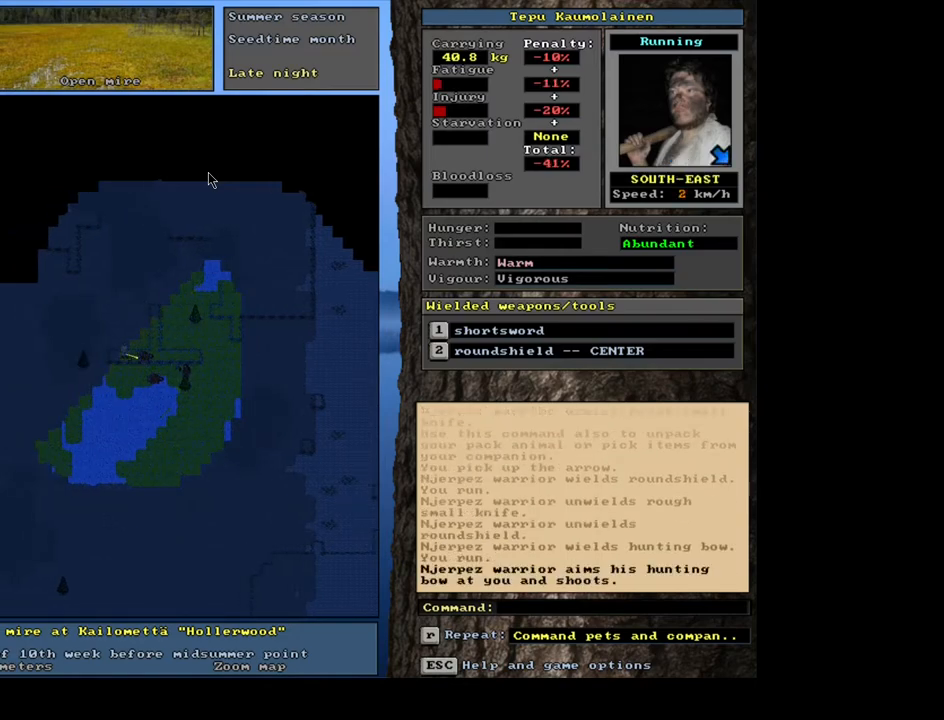
{"keys": ["ctrl_l"], "mouse": [], "events": []}
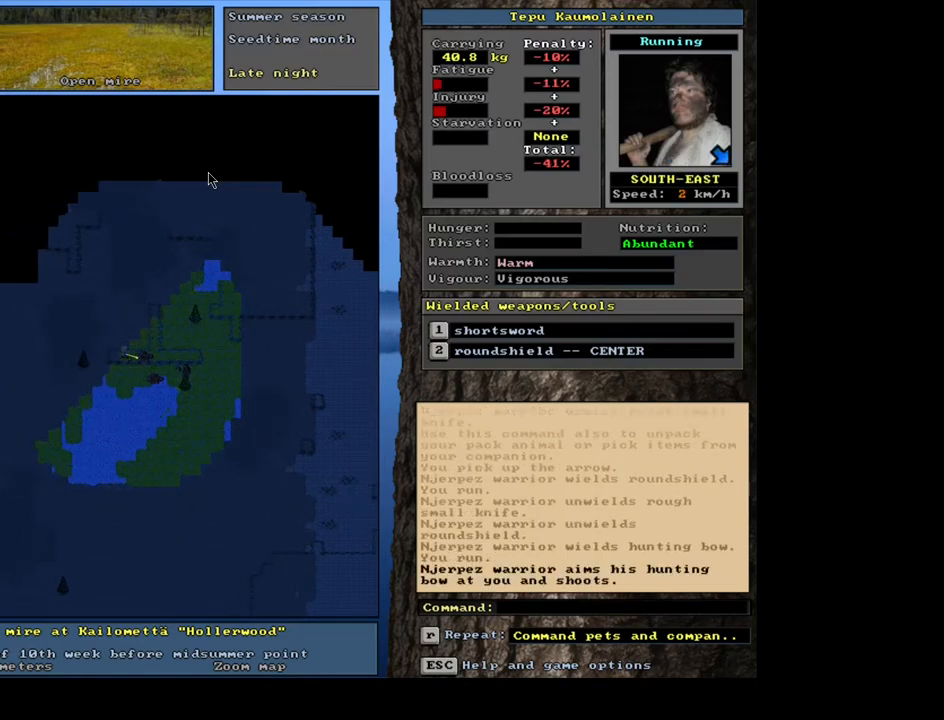
{"keys": [], "mouse": [], "events": [[83, "ctrl_l", "up"]]}
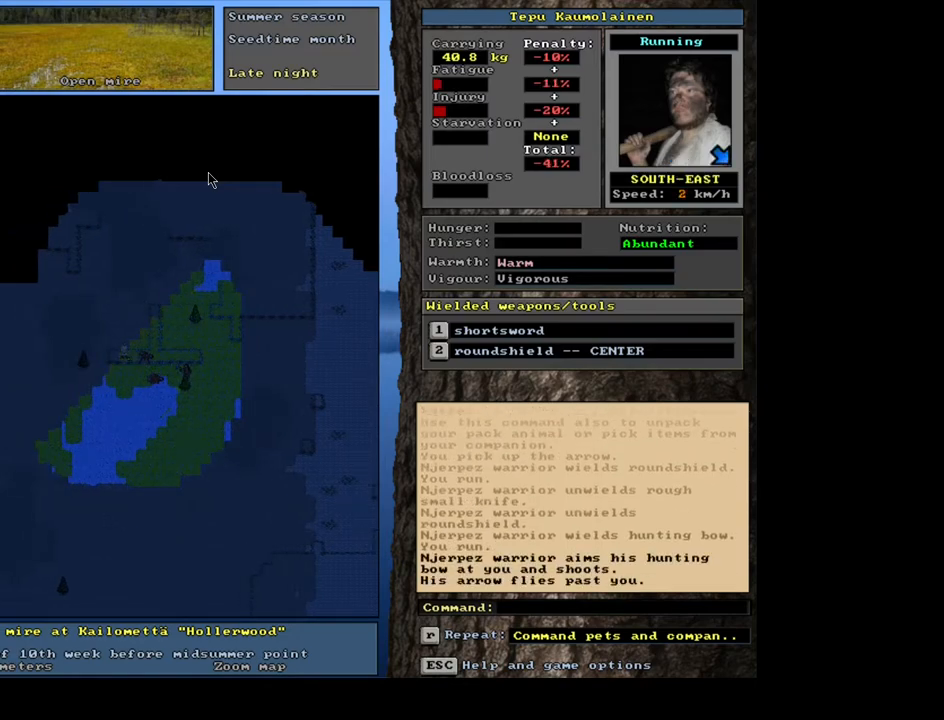
{"keys": [], "mouse": [], "events": []}
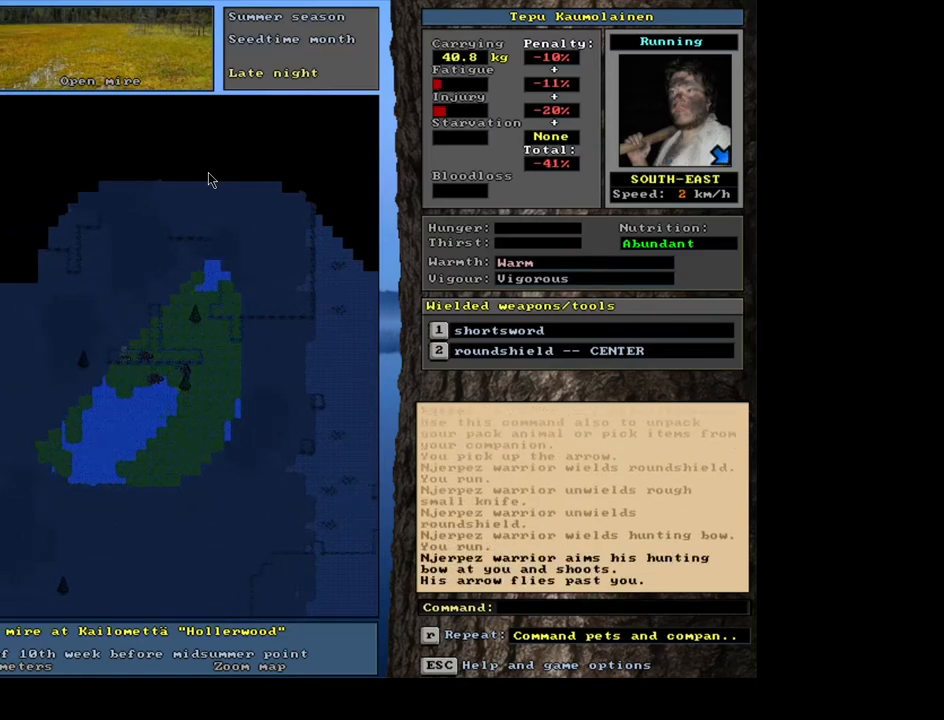
{"keys": [], "mouse": [], "events": []}
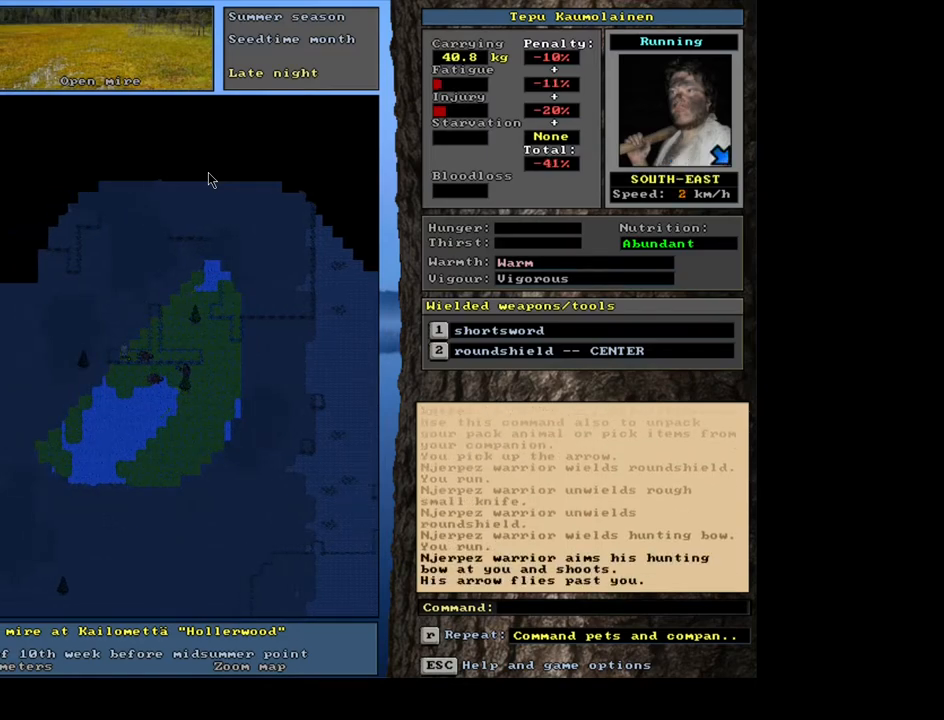
{"keys": [], "mouse": [], "events": []}
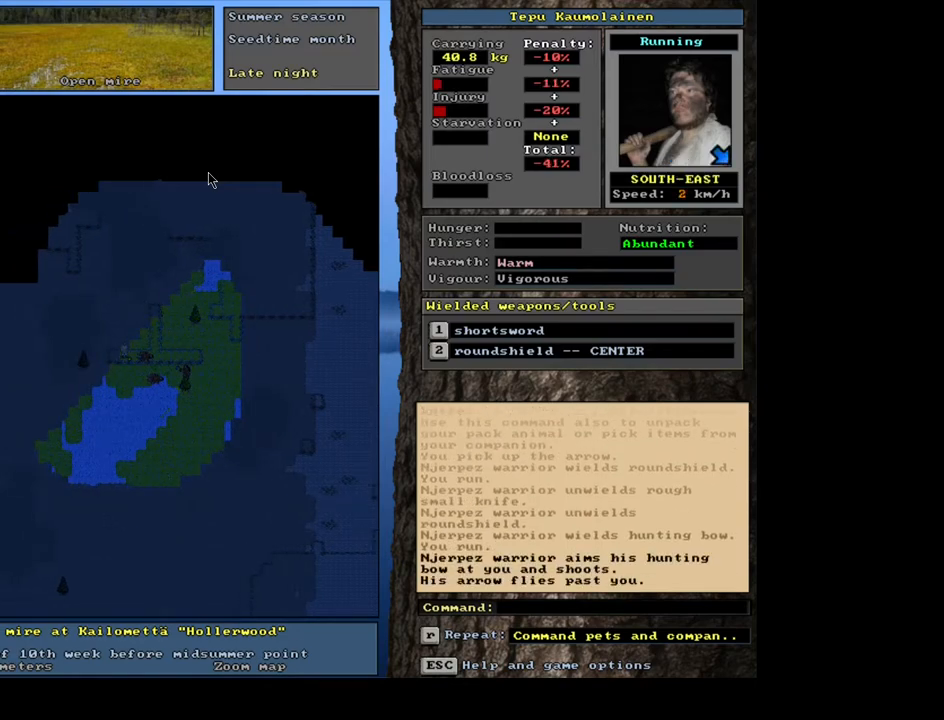
{"keys": ["ctrl_l"], "mouse": [], "events": [[67, "ctrl_l", "down"], [333, "num4", "down"], [450, "num4", "up"]]}
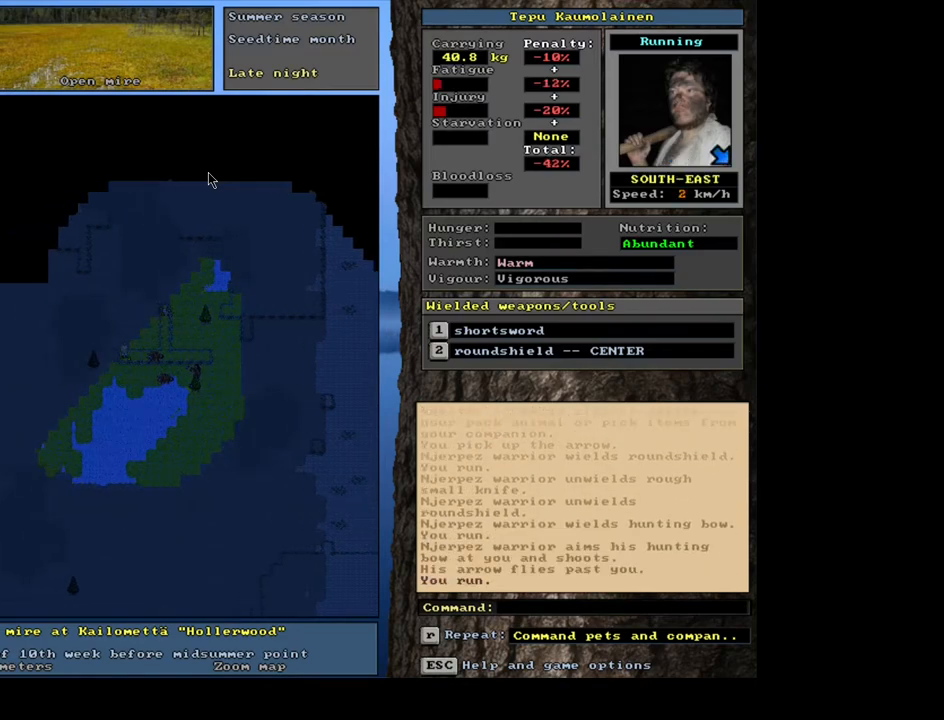
{"keys": ["ctrl_l"], "mouse": [], "events": [[333, "num1", "down"], [417, "num1", "up"]]}
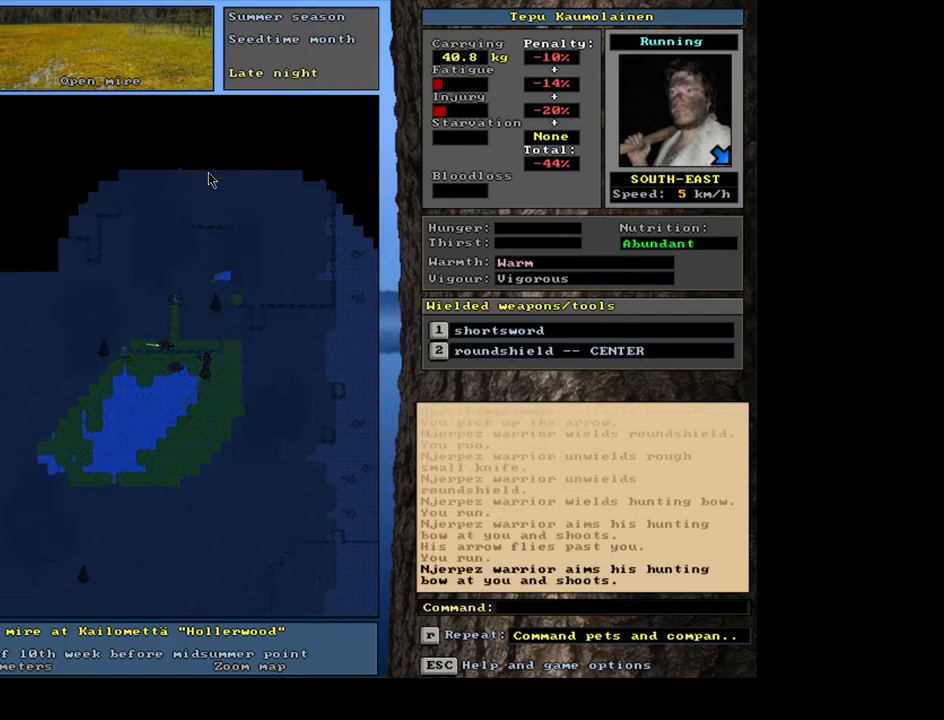
{"keys": ["ctrl_l"], "mouse": [], "events": []}
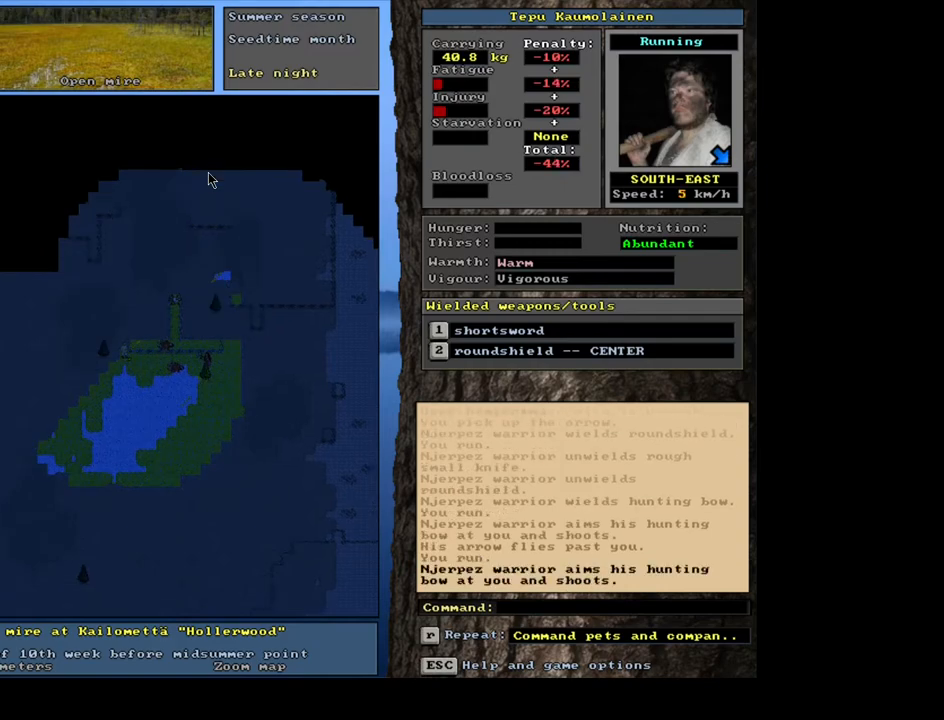
{"keys": [], "mouse": [], "events": [[333, "ctrl_l", "up"]]}
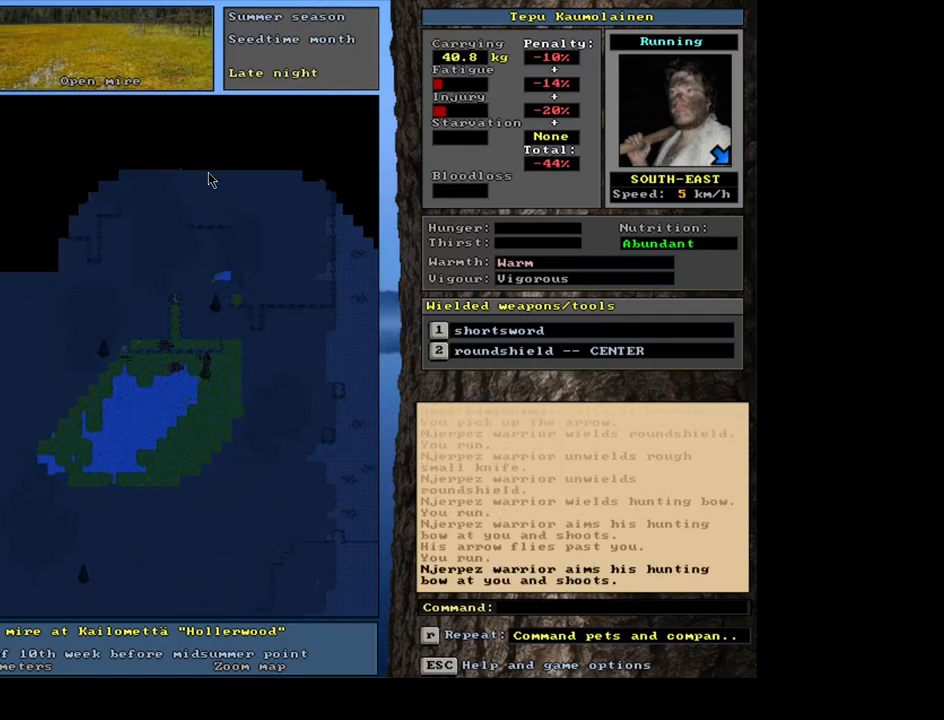
{"keys": ["shift_l"], "mouse": [], "events": [[450, "shift_l", "down"]]}
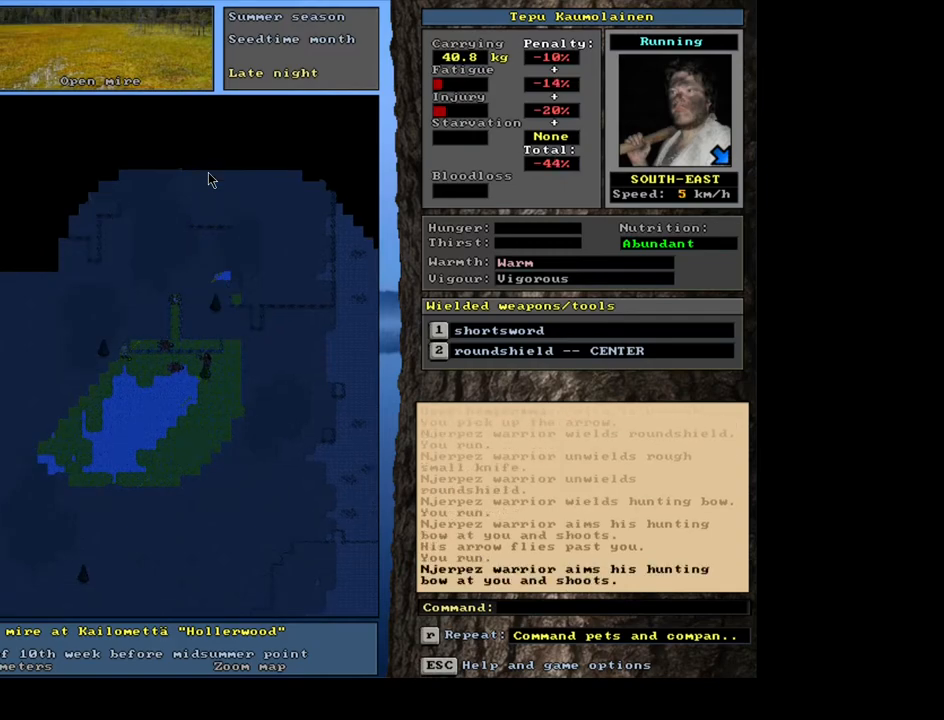
{"keys": [], "mouse": [], "events": [[183, "g", "down"], [283, "g", "up"], [317, "shift_l", "up"], [367, "9", "down"], [450, "9", "up"]]}
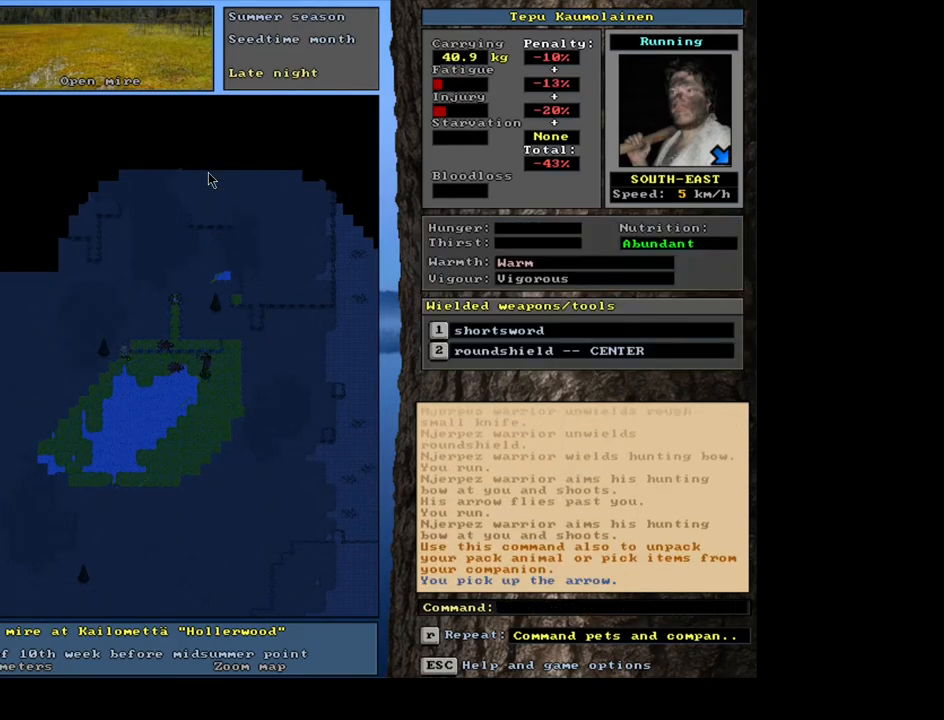
{"keys": [], "mouse": [], "events": []}
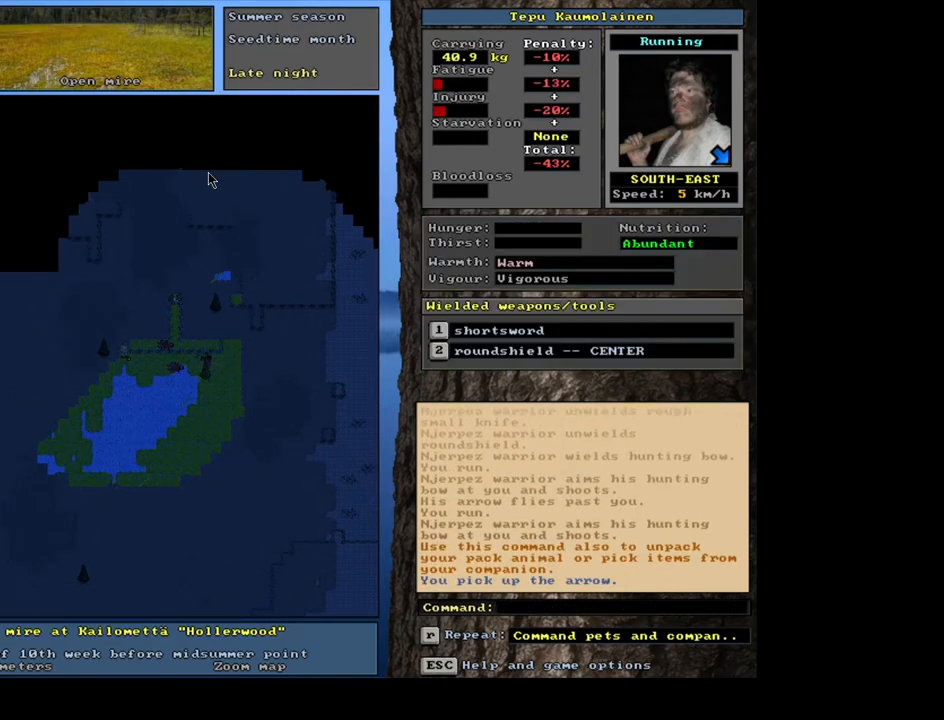
{"keys": [], "mouse": [], "events": []}
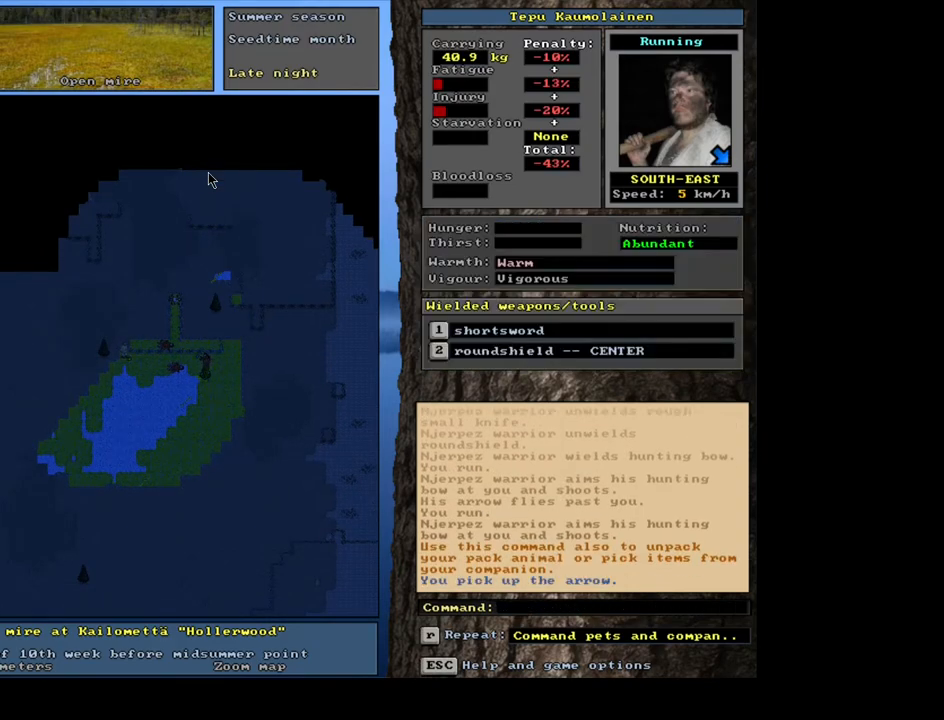
{"keys": ["ctrl_l"], "mouse": [], "events": [[233, "num4", "down"], [317, "num4", "up"], [367, "ctrl_l", "down"]]}
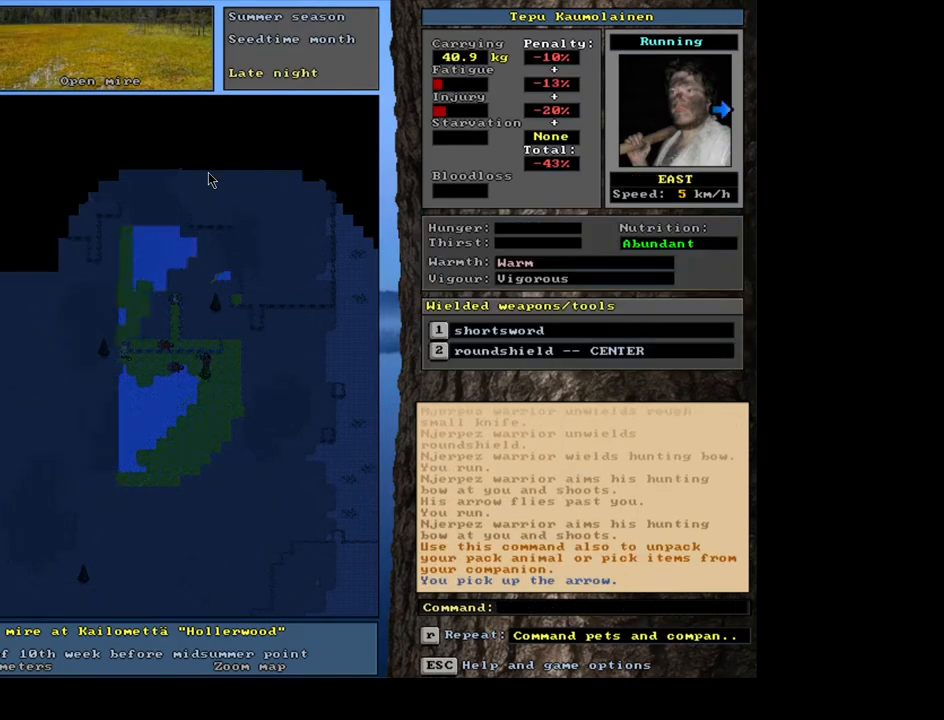
{"keys": ["ctrl_l"], "mouse": [], "events": [[50, "num1", "down"], [133, "num1", "up"]]}
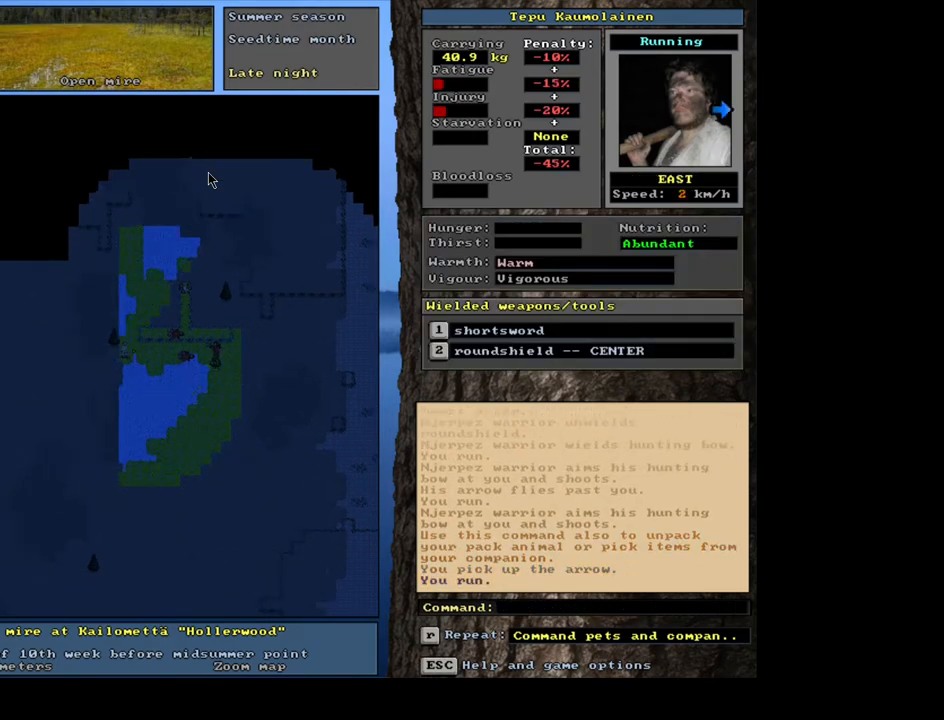
{"keys": ["ctrl_l"], "mouse": [], "events": [[283, "num4", "down"], [367, "num4", "up"]]}
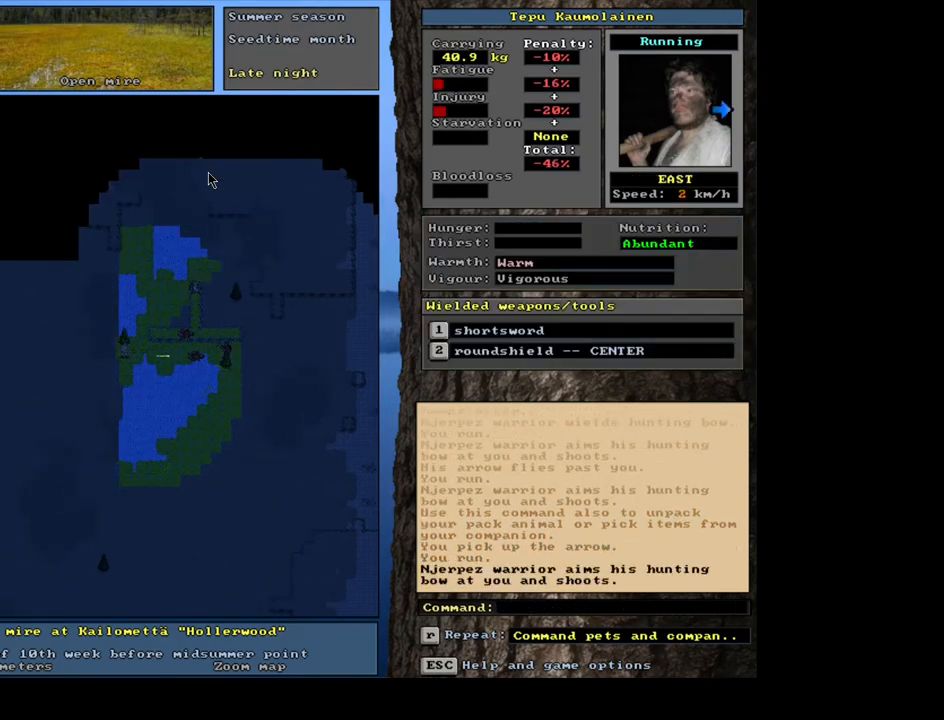
{"keys": ["ctrl_l"], "mouse": [], "events": []}
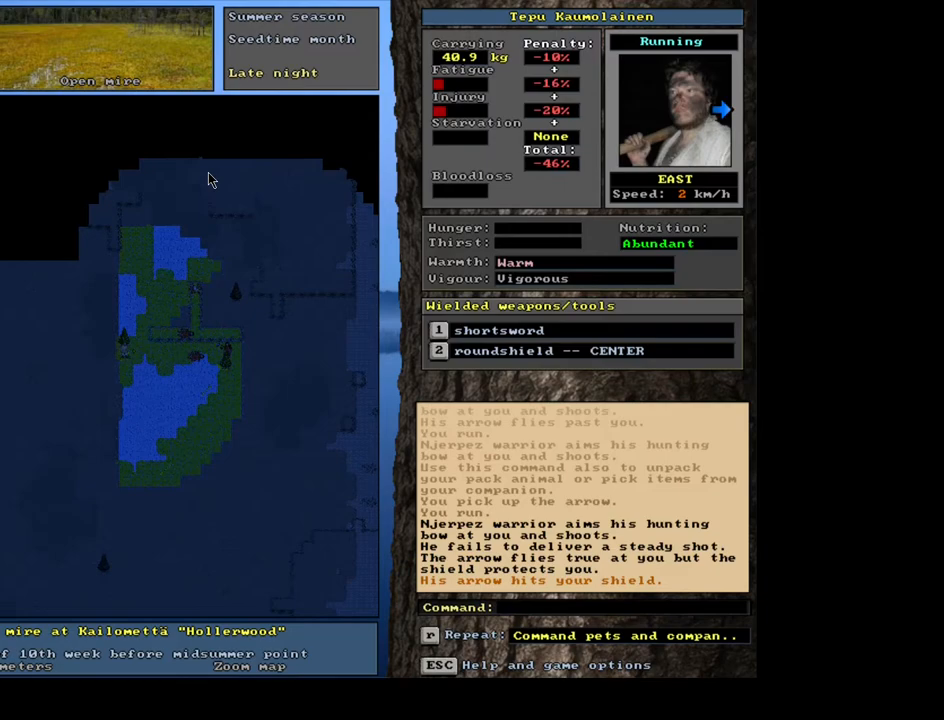
{"keys": [], "mouse": [], "events": [[400, "ctrl_l", "up"]]}
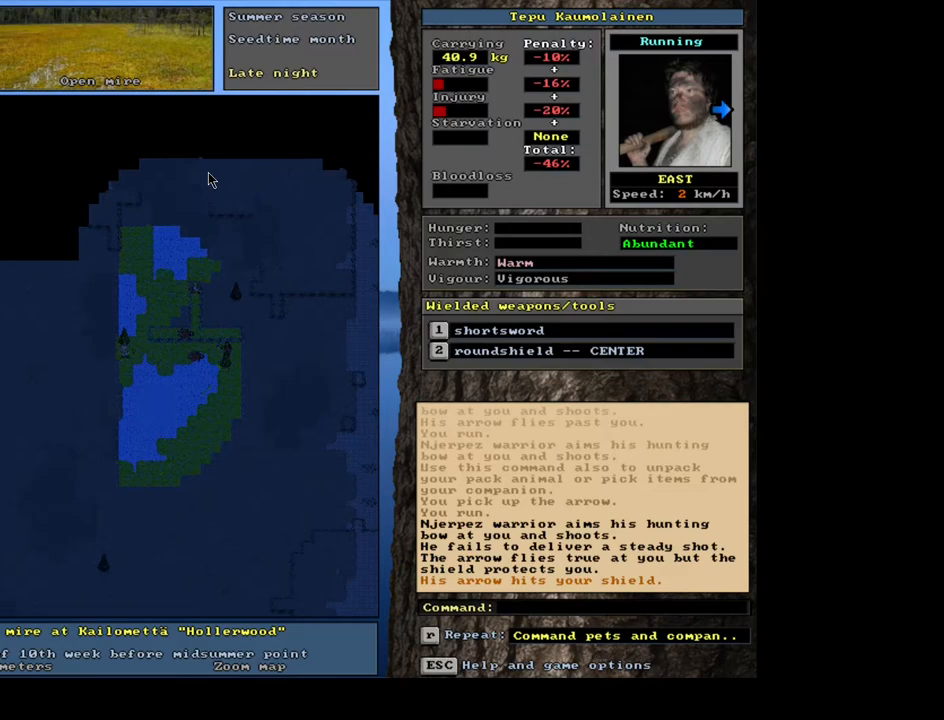
{"keys": [], "mouse": [], "events": []}